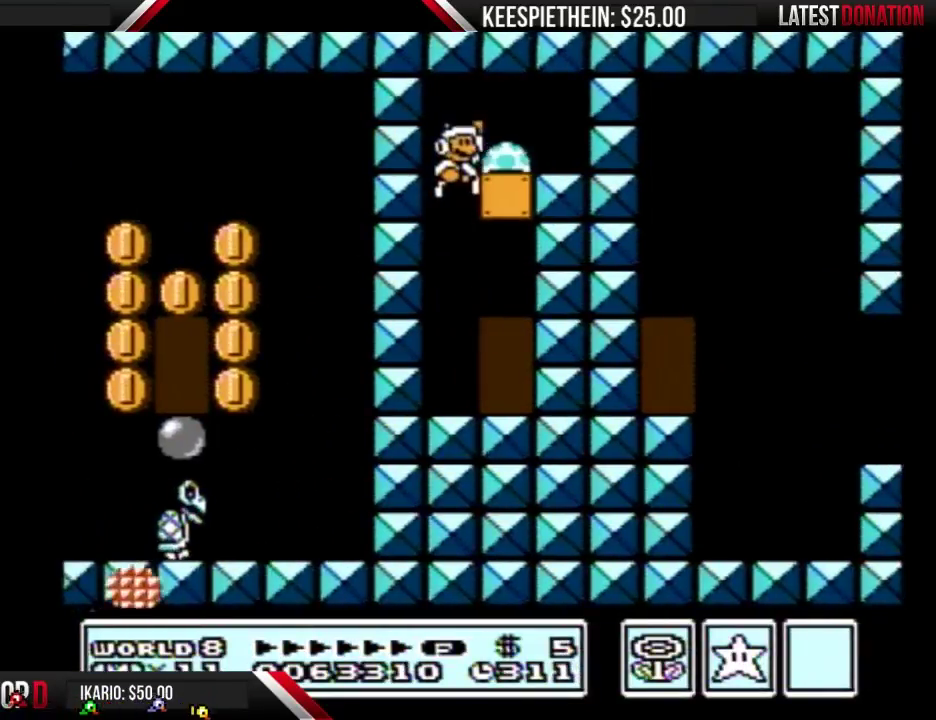
Gameplay with a controller (Nintendo layout); each line is a JSON object with the inputs held at the frame after it. "events" lists button and stick changes between this image and that frame as [ms after this image, input, new state], when the widget could be followed in between. Not read: L3 R3.
{"buttons": ["A", "B"], "events": [[167, "A", "up"], [267, "DPAD_RIGHT", "up"], [433, "DPAD_LEFT", "down"], [500, "A", "down"], [500, "DPAD_LEFT", "up"]]}
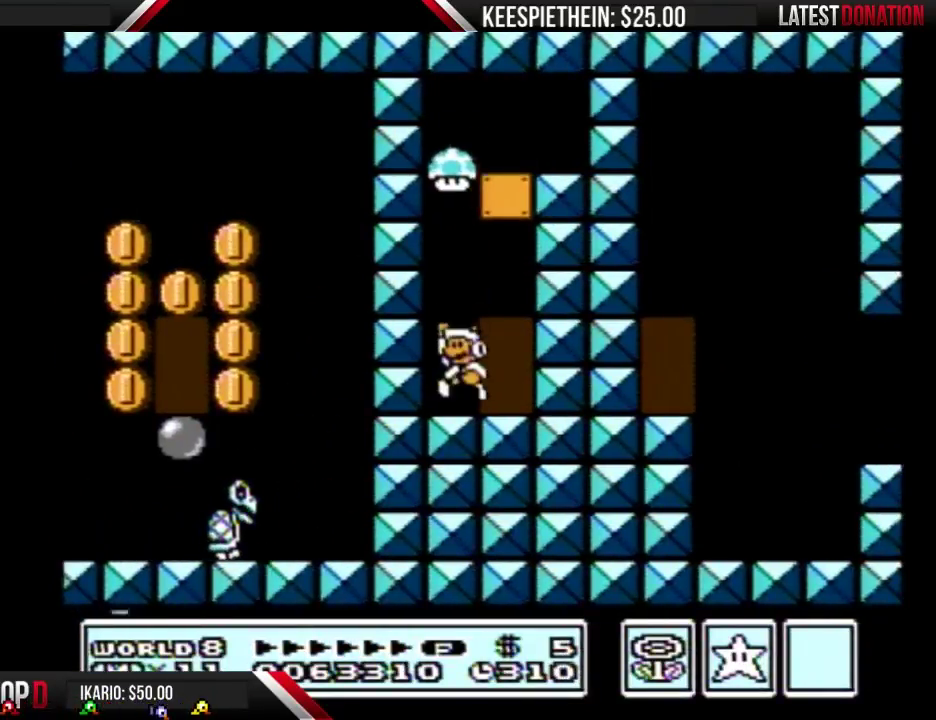
{"buttons": ["DPAD_RIGHT"], "events": [[133, "A", "up"], [233, "B", "up"], [267, "DPAD_RIGHT", "down"]]}
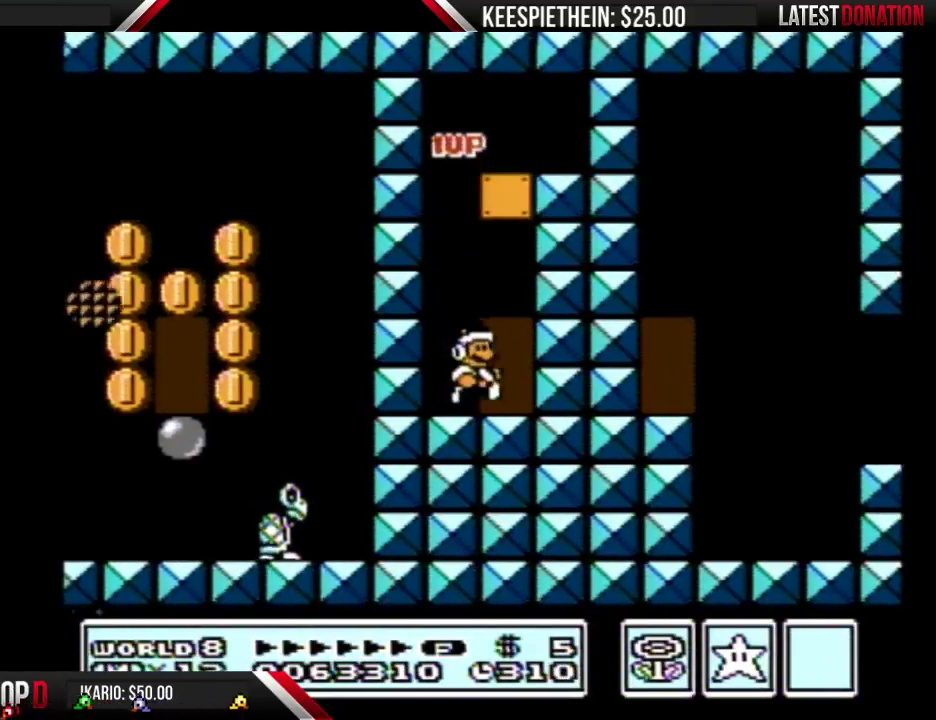
{"buttons": [], "events": [[100, "DPAD_RIGHT", "up"], [167, "DPAD_UP", "down"], [333, "DPAD_UP", "up"]]}
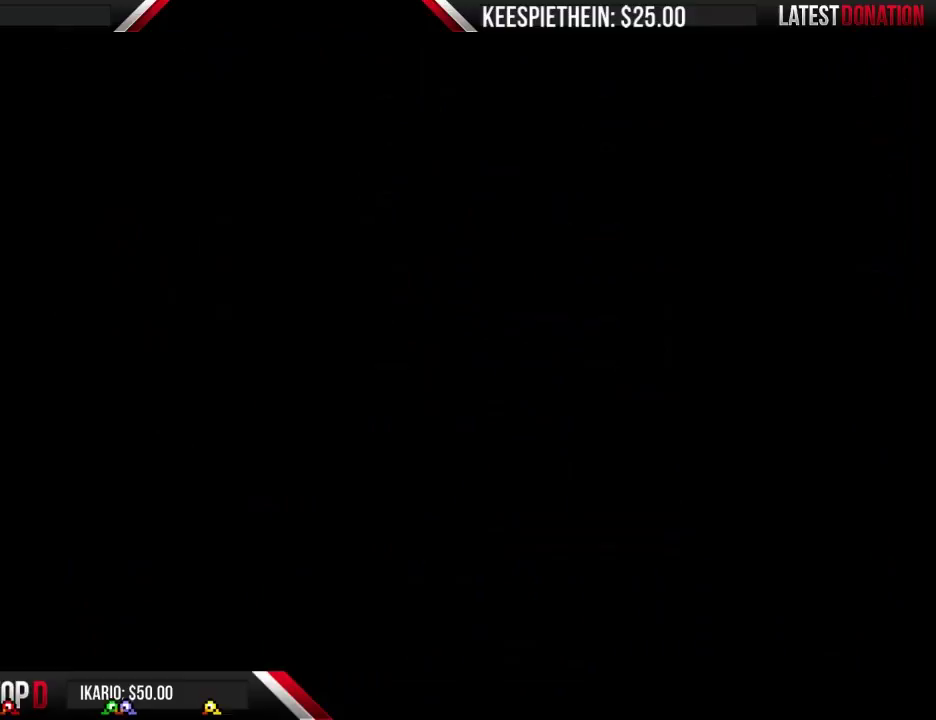
{"buttons": ["B", "DPAD_RIGHT"], "events": [[267, "B", "down"], [467, "DPAD_RIGHT", "down"]]}
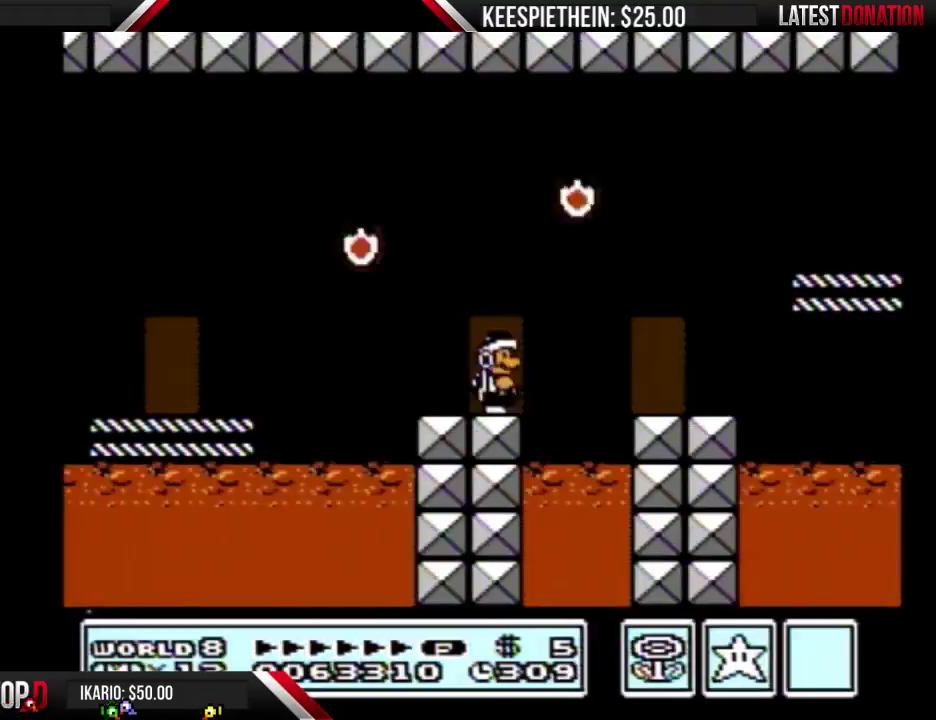
{"buttons": ["B", "DPAD_RIGHT"], "events": [[167, "A", "down"], [400, "A", "up"]]}
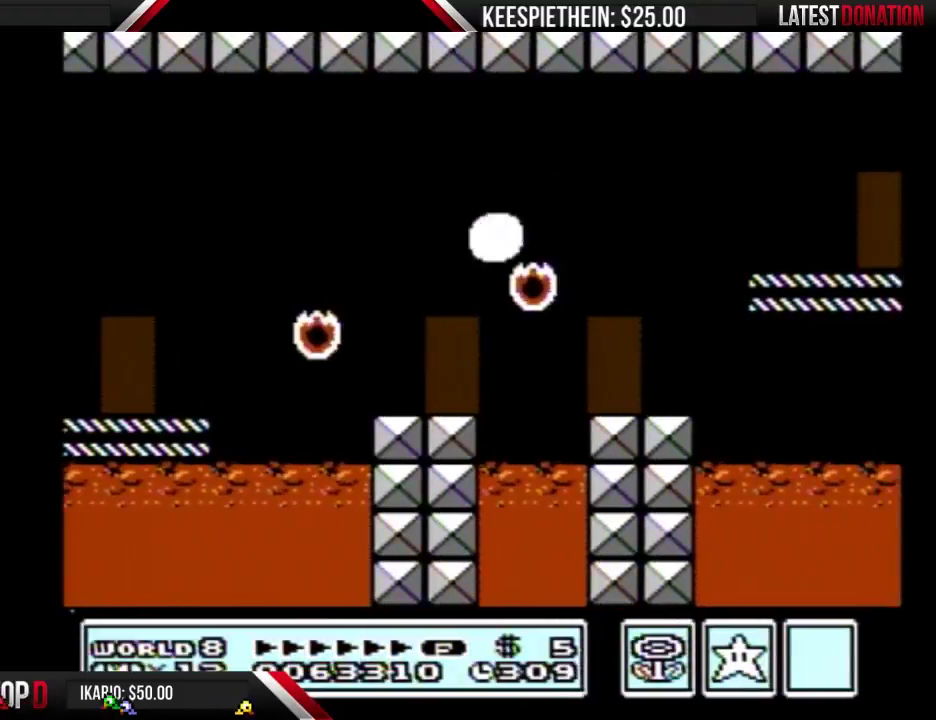
{"buttons": ["B"], "events": [[100, "DPAD_RIGHT", "up"]]}
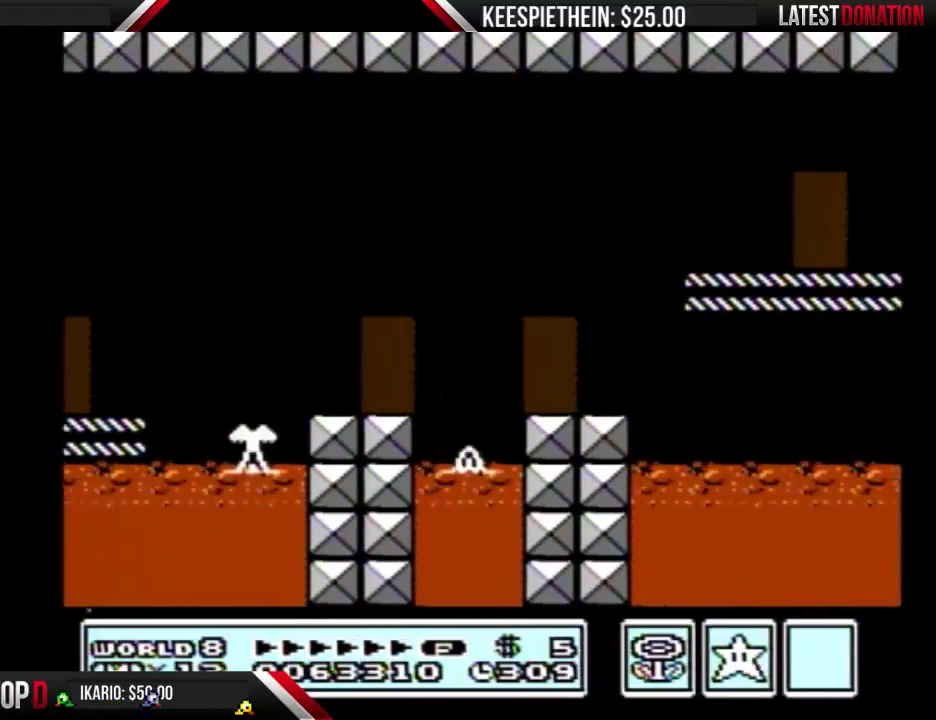
{"buttons": [], "events": [[33, "B", "up"], [267, "DPAD_LEFT", "down"], [367, "DPAD_LEFT", "up"], [367, "SELECT", "down"], [467, "SELECT", "up"]]}
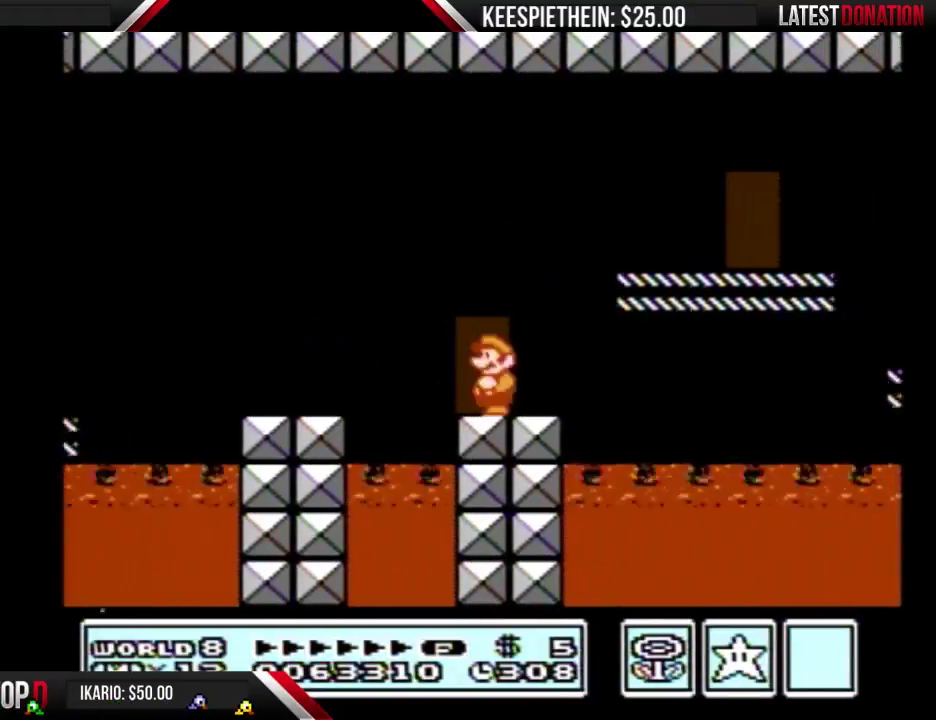
{"buttons": [], "events": [[300, "SELECT", "down"], [433, "SELECT", "up"]]}
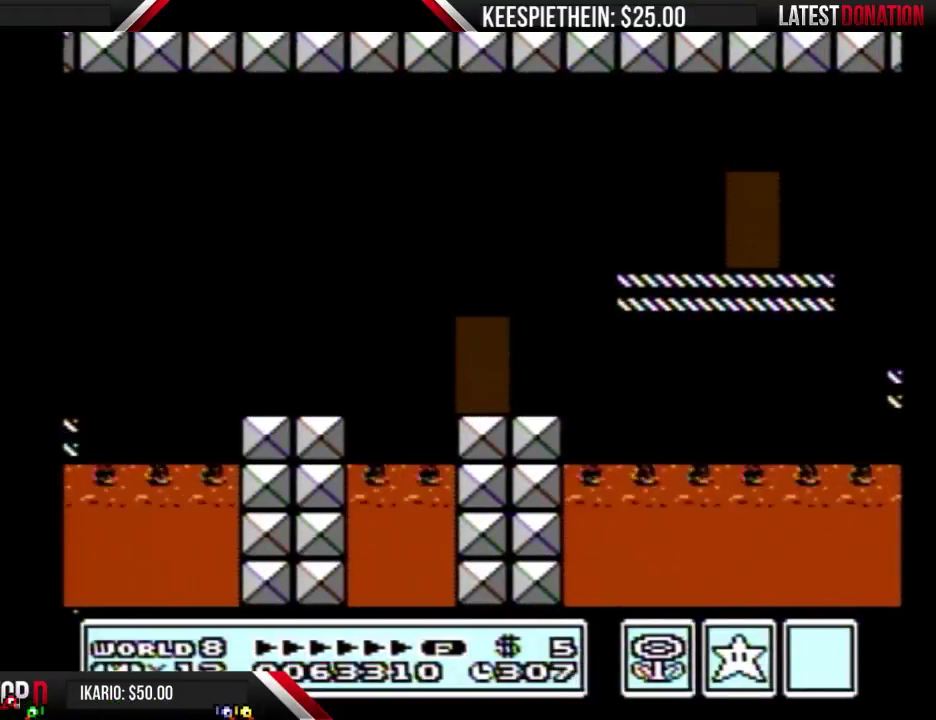
{"buttons": ["SELECT"], "events": [[133, "SELECT", "down"], [300, "SELECT", "up"], [367, "SELECT", "down"]]}
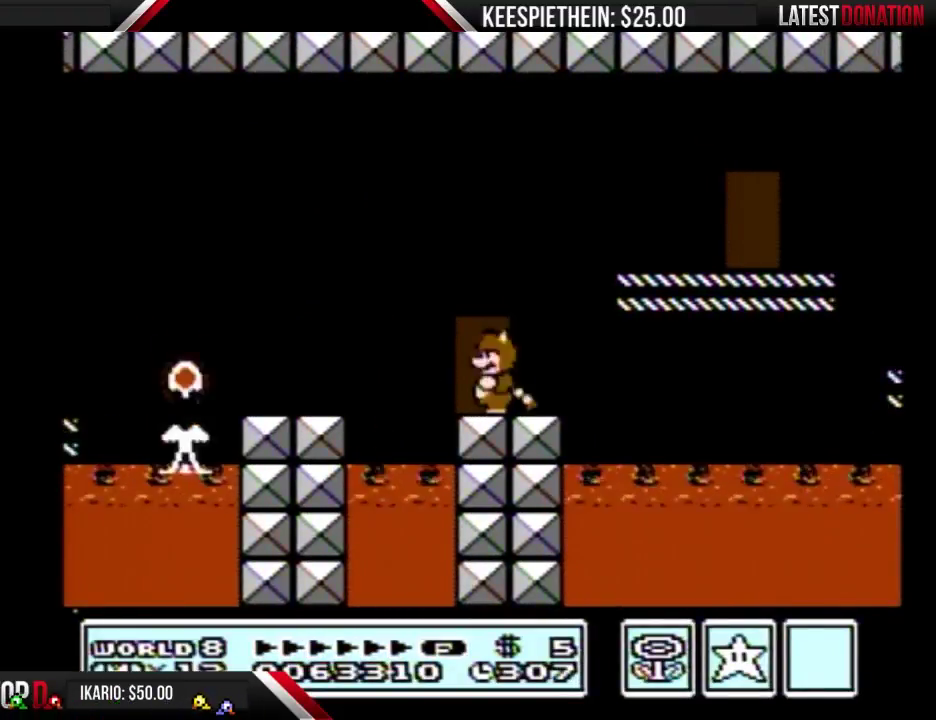
{"buttons": [], "events": [[33, "SELECT", "up"], [300, "SELECT", "down"], [367, "SELECT", "up"]]}
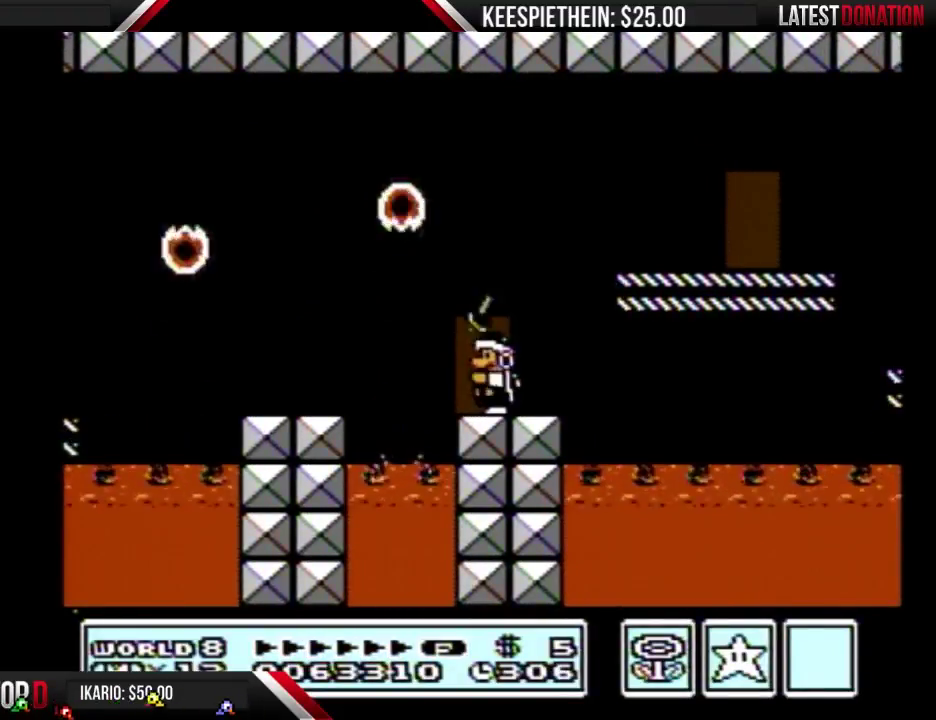
{"buttons": [], "events": [[100, "B", "down"], [167, "B", "up"]]}
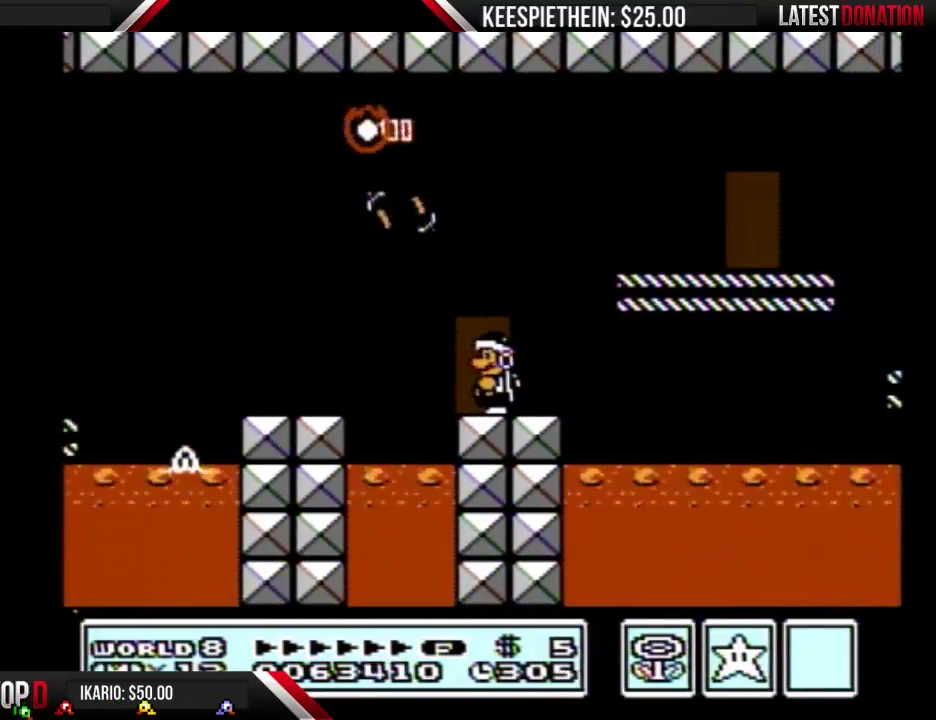
{"buttons": ["A", "DPAD_LEFT"], "events": [[133, "DPAD_LEFT", "down"], [267, "A", "down"]]}
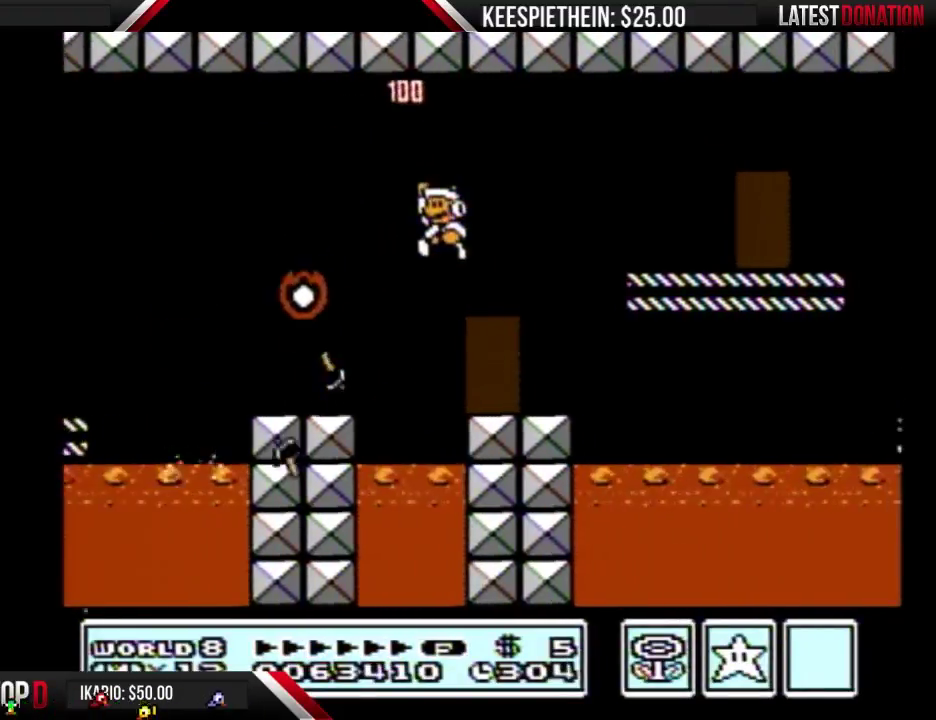
{"buttons": ["DPAD_RIGHT"], "events": [[100, "A", "up"], [100, "DPAD_LEFT", "up"], [333, "DPAD_RIGHT", "down"]]}
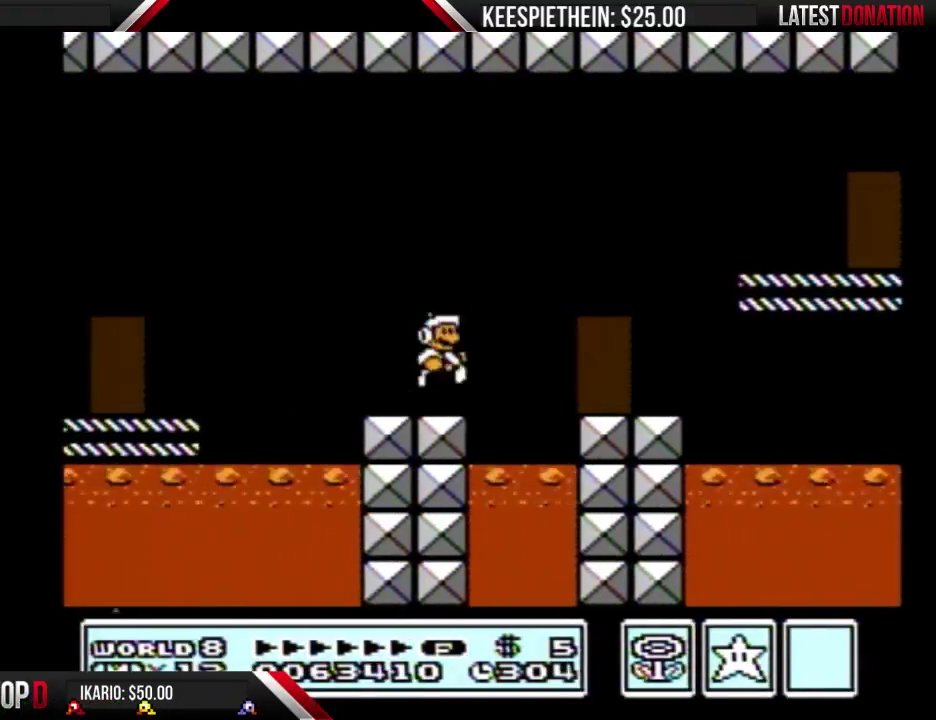
{"buttons": [], "events": [[67, "DPAD_RIGHT", "up"], [167, "DPAD_LEFT", "down"], [333, "DPAD_LEFT", "up"]]}
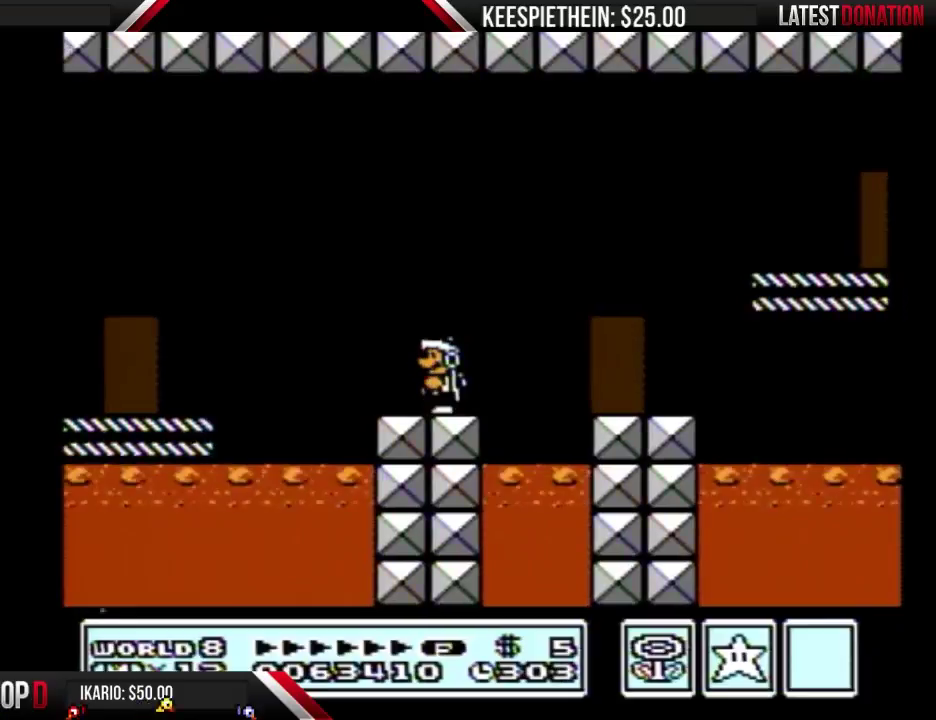
{"buttons": [], "events": []}
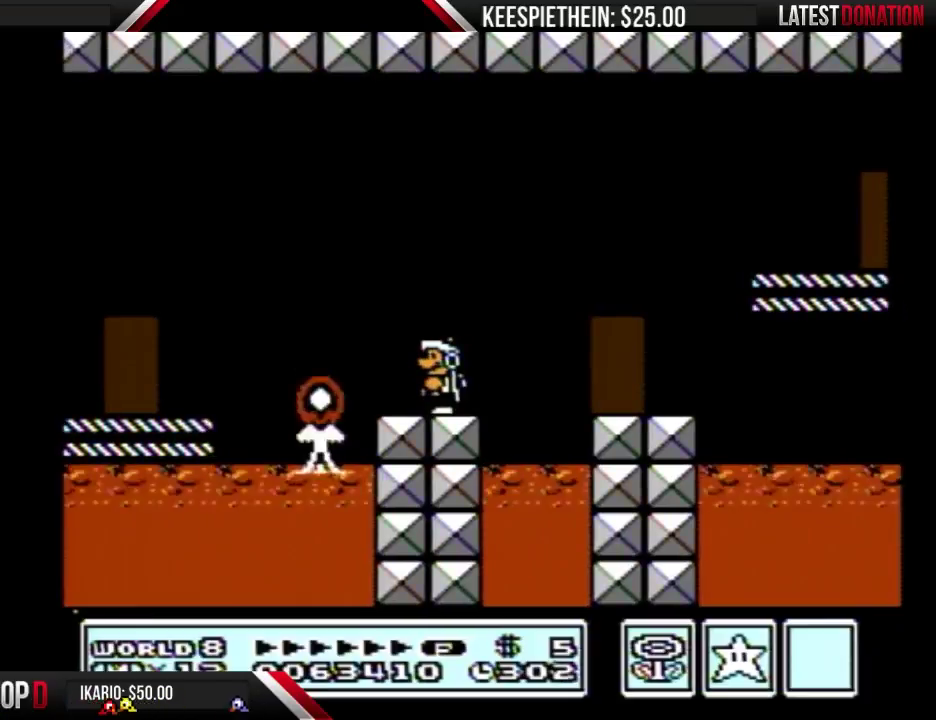
{"buttons": ["DPAD_LEFT"], "events": [[400, "DPAD_LEFT", "down"]]}
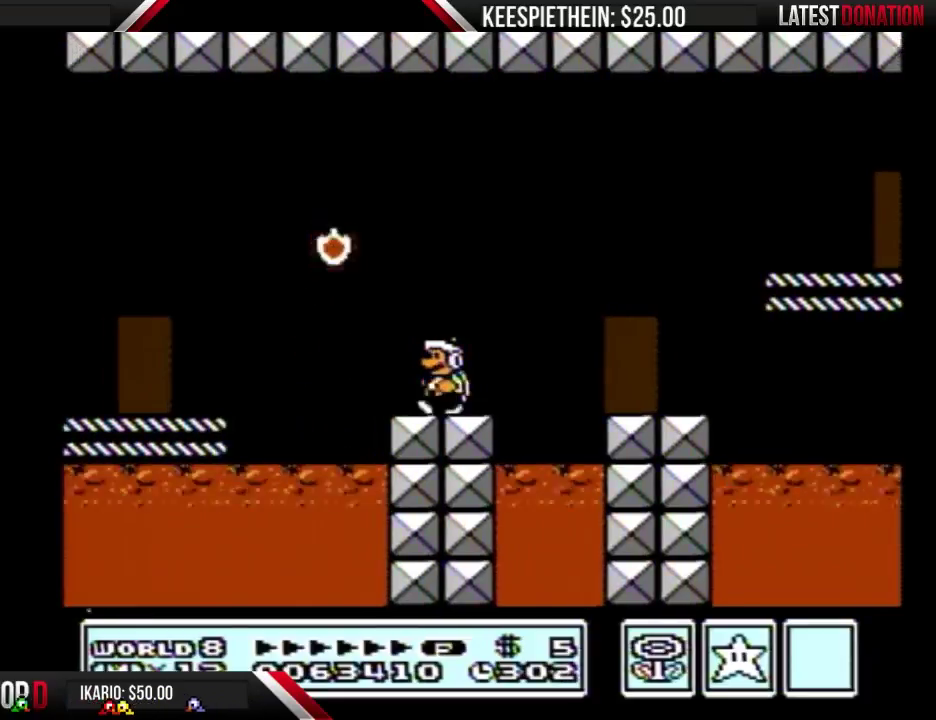
{"buttons": ["B"], "events": [[67, "B", "down"], [100, "DPAD_LEFT", "up"], [133, "B", "up"], [200, "B", "down"]]}
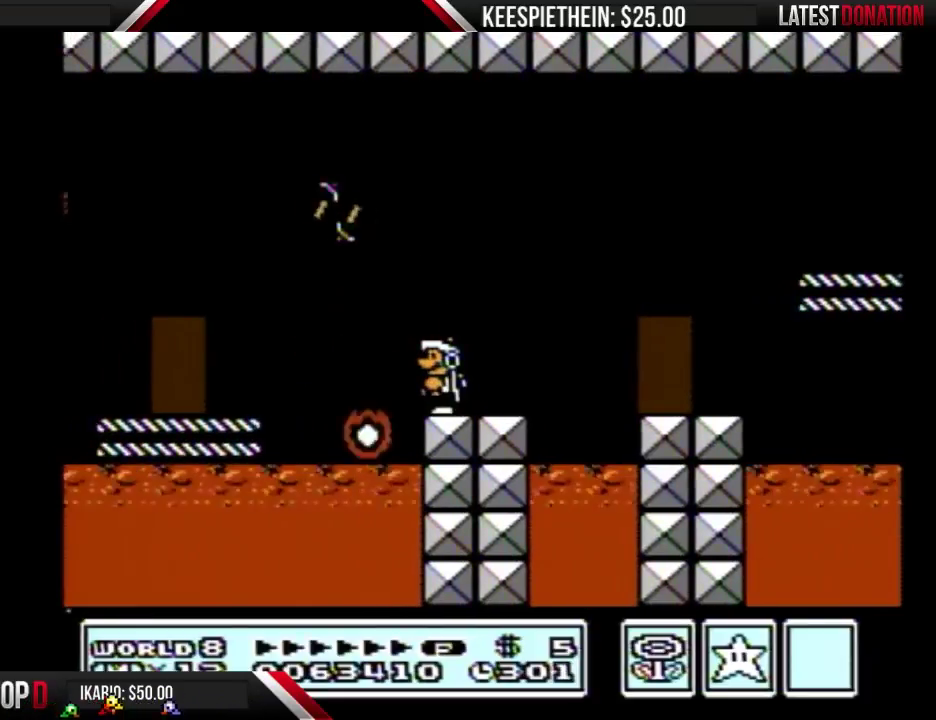
{"buttons": ["DPAD_RIGHT"], "events": [[300, "B", "up"], [433, "DPAD_RIGHT", "down"]]}
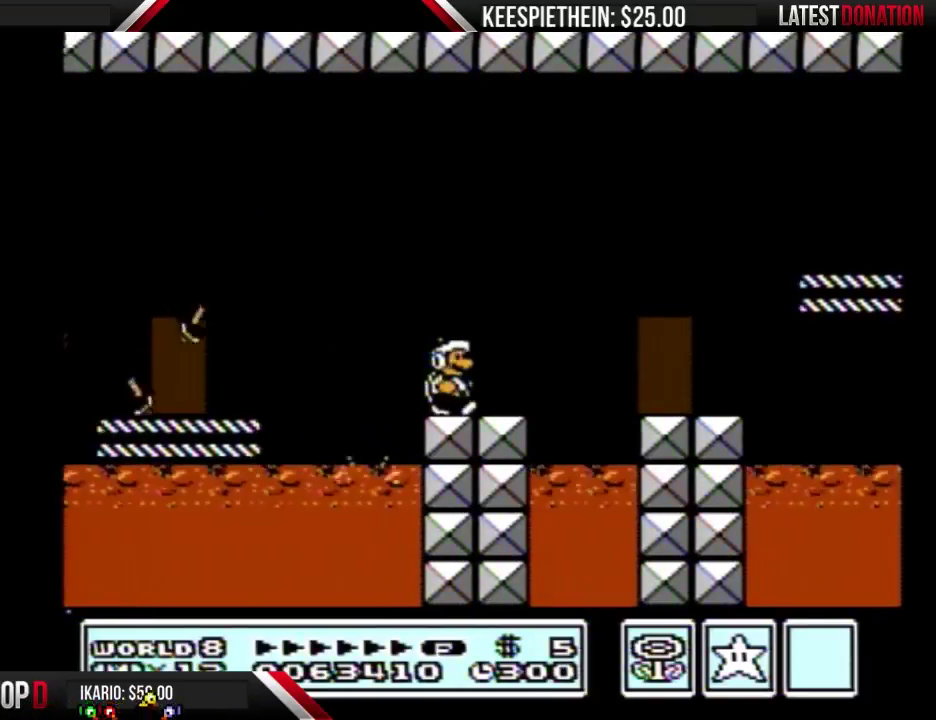
{"buttons": [], "events": [[33, "DPAD_RIGHT", "up"], [167, "DPAD_LEFT", "down"], [267, "DPAD_LEFT", "up"]]}
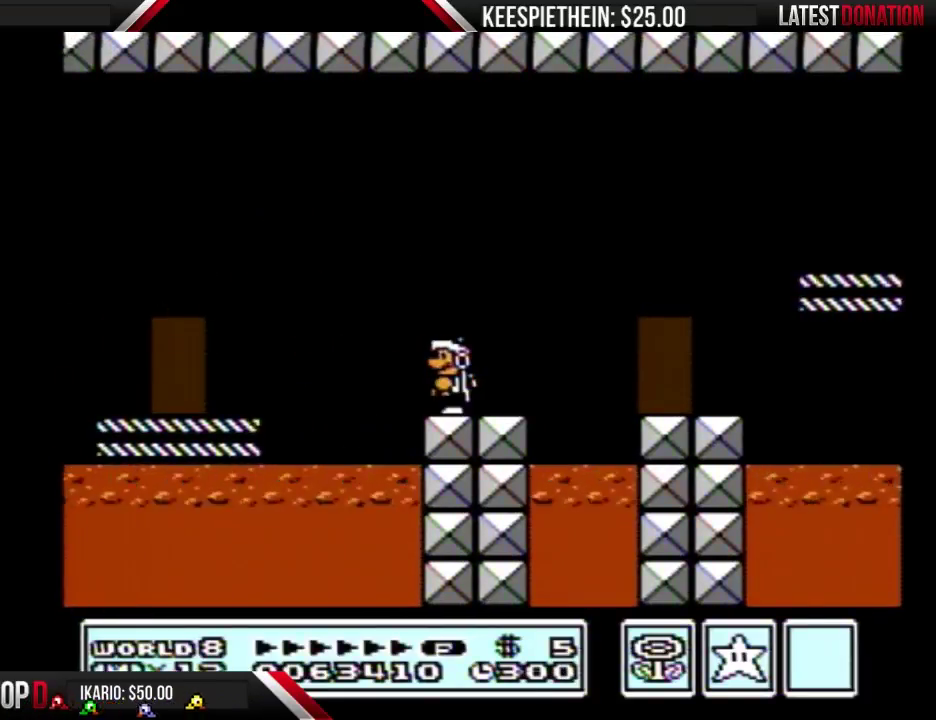
{"buttons": ["B"], "events": [[433, "B", "down"]]}
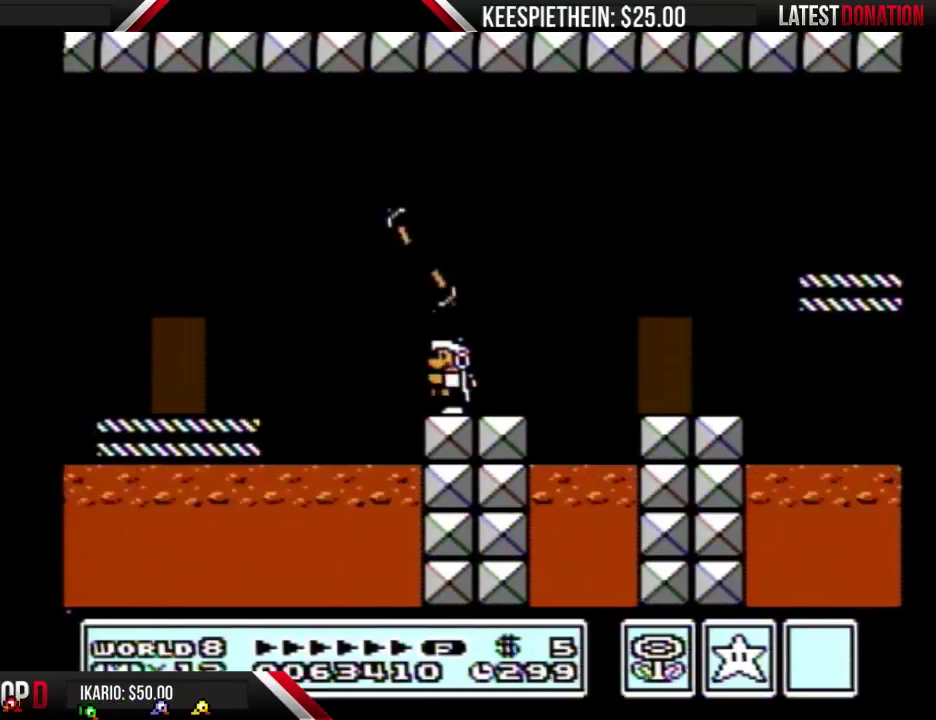
{"buttons": ["B"], "events": []}
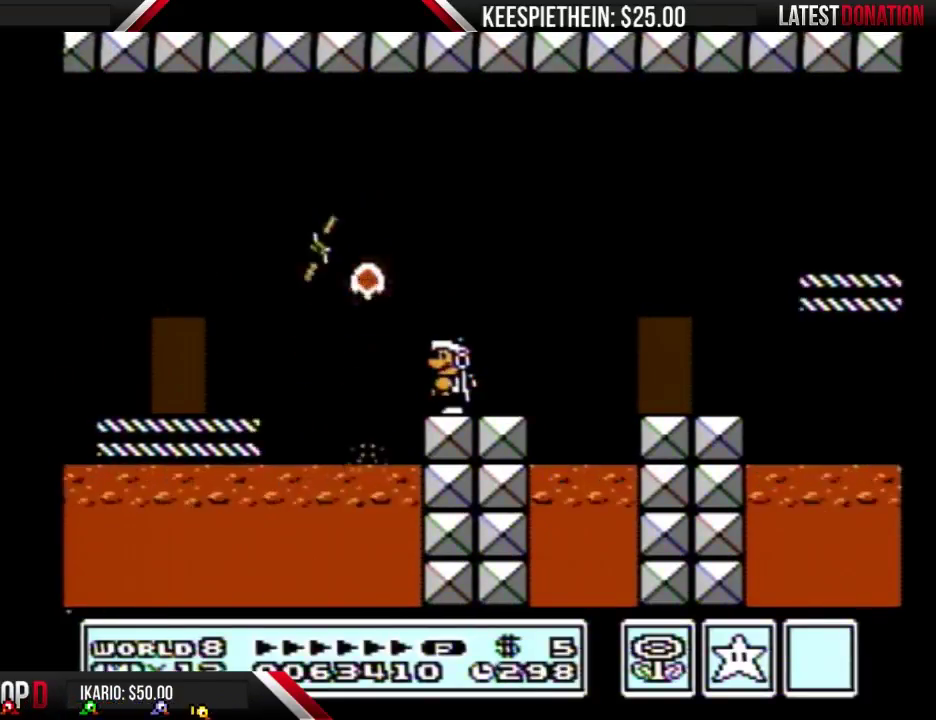
{"buttons": ["DPAD_LEFT"], "events": [[233, "DPAD_RIGHT", "down"], [267, "B", "up"], [467, "DPAD_RIGHT", "up"], [500, "DPAD_LEFT", "down"]]}
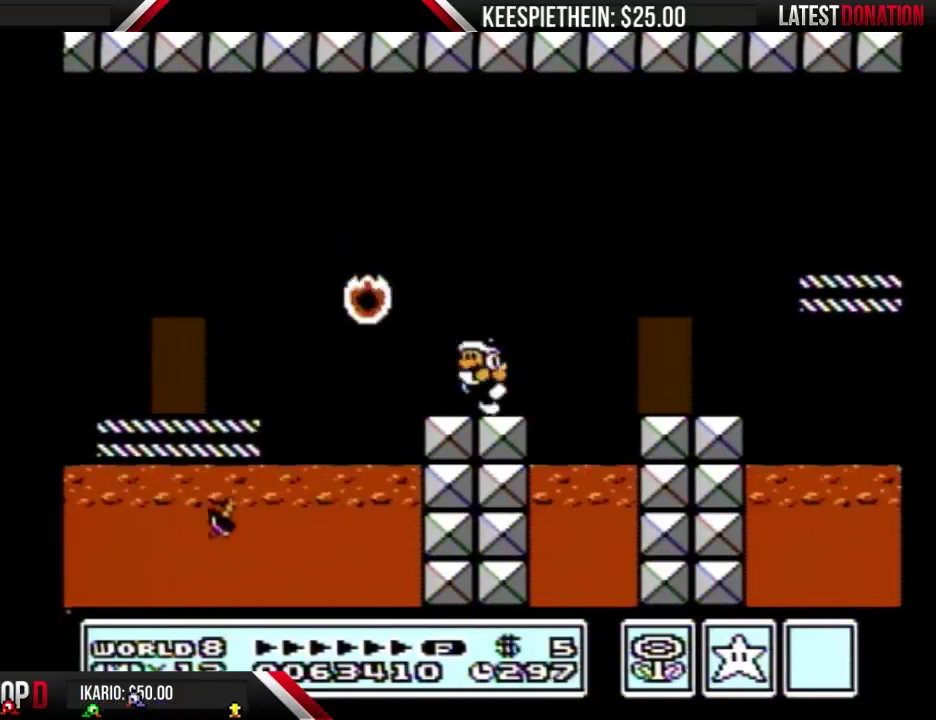
{"buttons": ["DPAD_RIGHT"], "events": [[100, "DPAD_LEFT", "up"], [233, "B", "down"], [300, "B", "up"], [467, "DPAD_RIGHT", "down"]]}
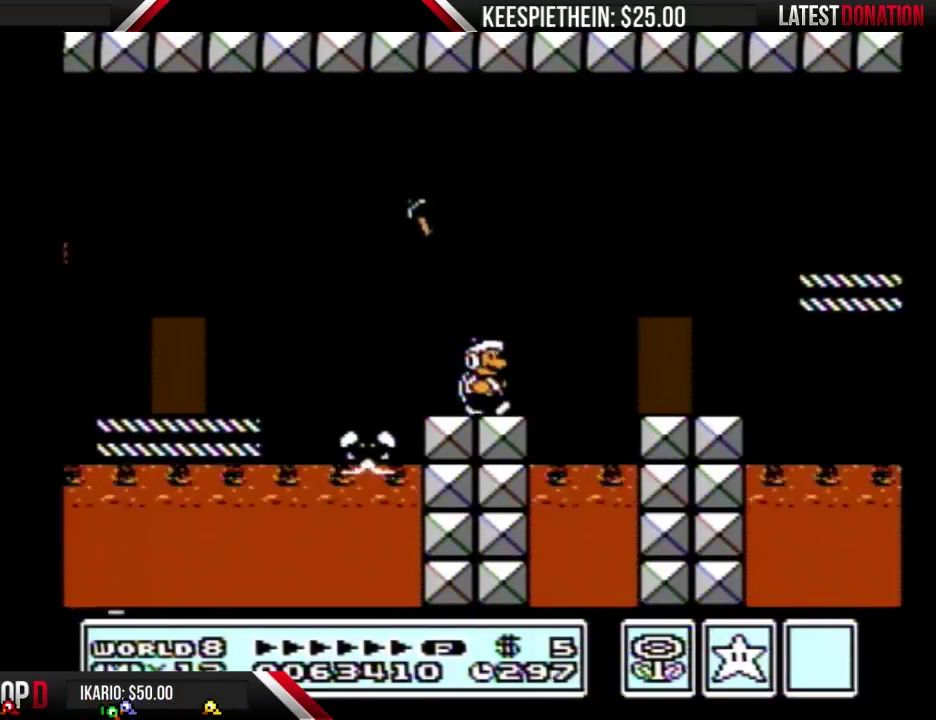
{"buttons": ["B"], "events": [[133, "DPAD_RIGHT", "up"], [233, "DPAD_LEFT", "down"], [333, "DPAD_LEFT", "up"], [500, "B", "down"]]}
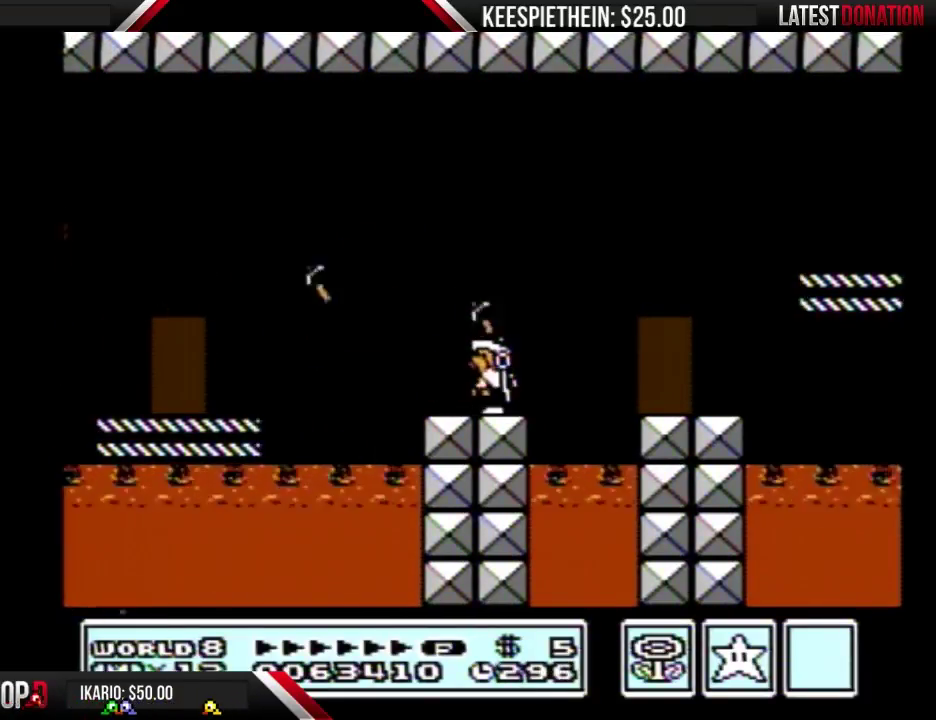
{"buttons": [], "events": [[67, "B", "up"], [200, "B", "down"], [300, "B", "up"], [400, "B", "down"], [467, "B", "up"]]}
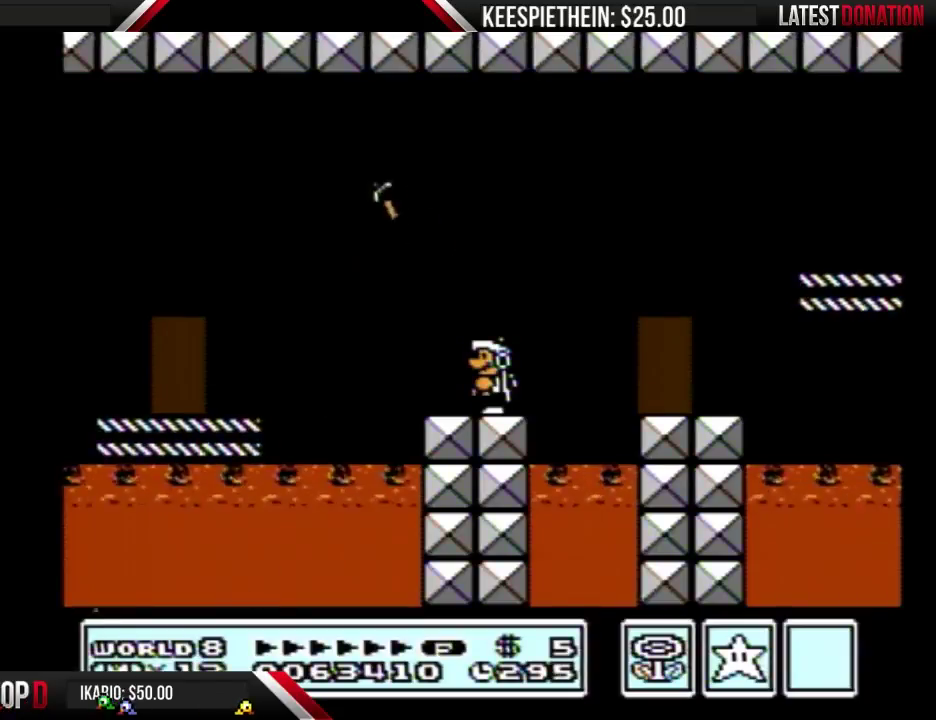
{"buttons": ["B"], "events": [[100, "B", "down"], [167, "B", "up"], [267, "B", "down"], [333, "B", "up"], [467, "B", "down"]]}